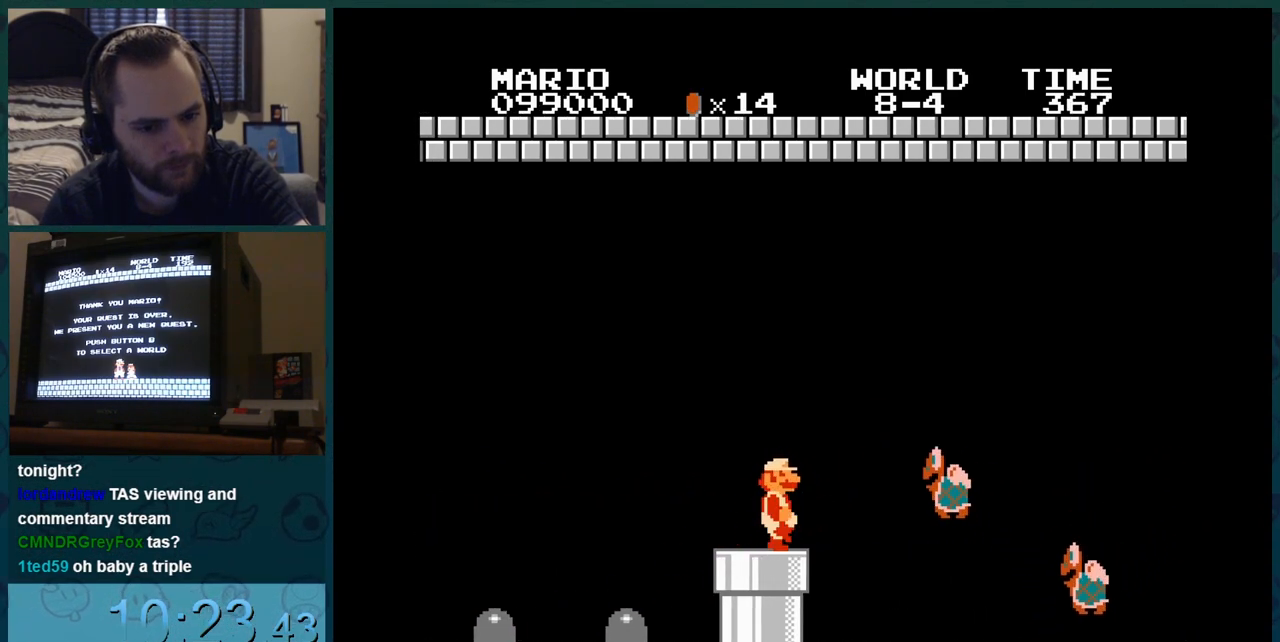
Gameplay with a controller (Nintendo layout); each line is a JSON object with the inputs held at the frame after it. "events" lists button and stick changes between this image and that frame as [ms after this image, input, new state], when the widget could be followed in between. Not read: L3 R3.
{"buttons": ["B", "DPAD_LEFT"], "events": [[200, "B", "up"], [234, "B", "down"], [467, "B", "up"], [484, "B", "down"]]}
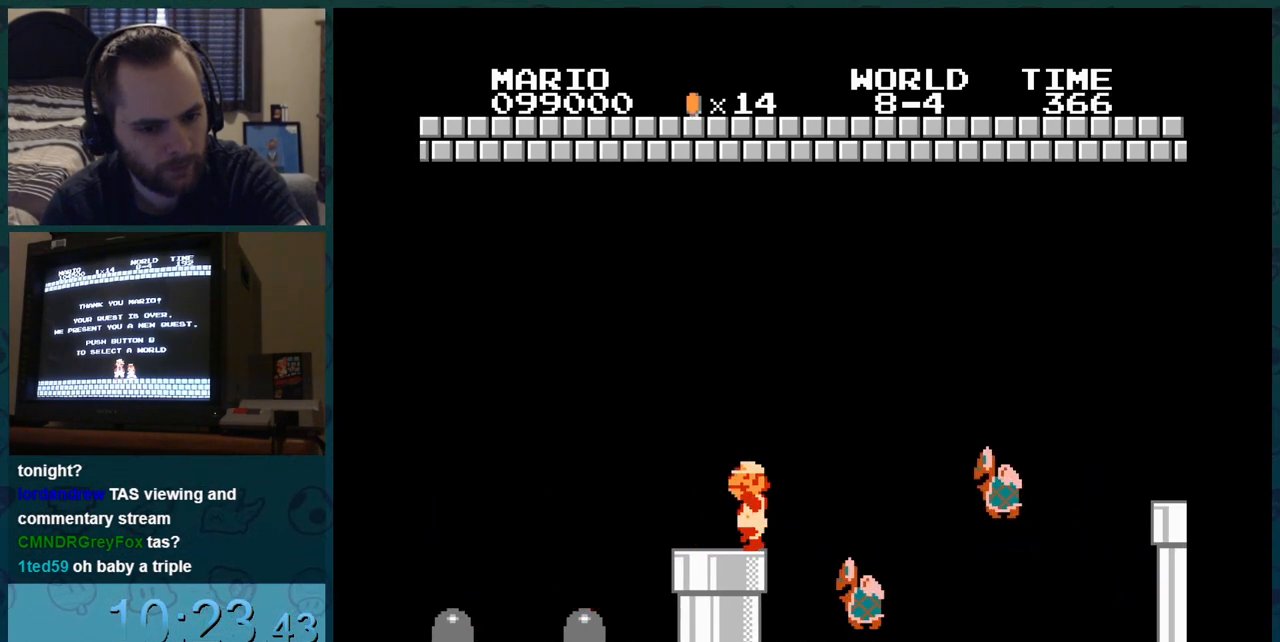
{"buttons": ["B", "DPAD_RIGHT"], "events": [[183, "B", "up"], [200, "B", "down"], [200, "DPAD_LEFT", "up"], [217, "DPAD_RIGHT", "down"]]}
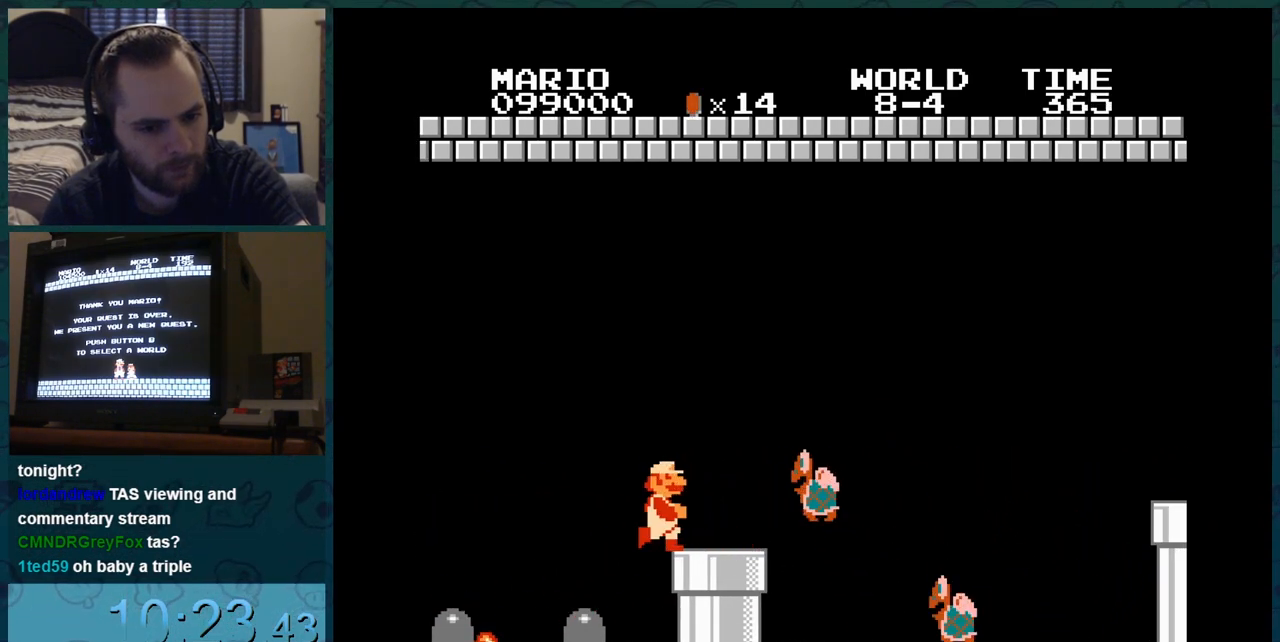
{"buttons": ["B", "DPAD_LEFT"], "events": [[150, "DPAD_LEFT", "down"], [334, "DPAD_LEFT", "up"], [401, "B", "up"], [401, "DPAD_RIGHT", "up"], [434, "B", "down"], [434, "DPAD_LEFT", "down"]]}
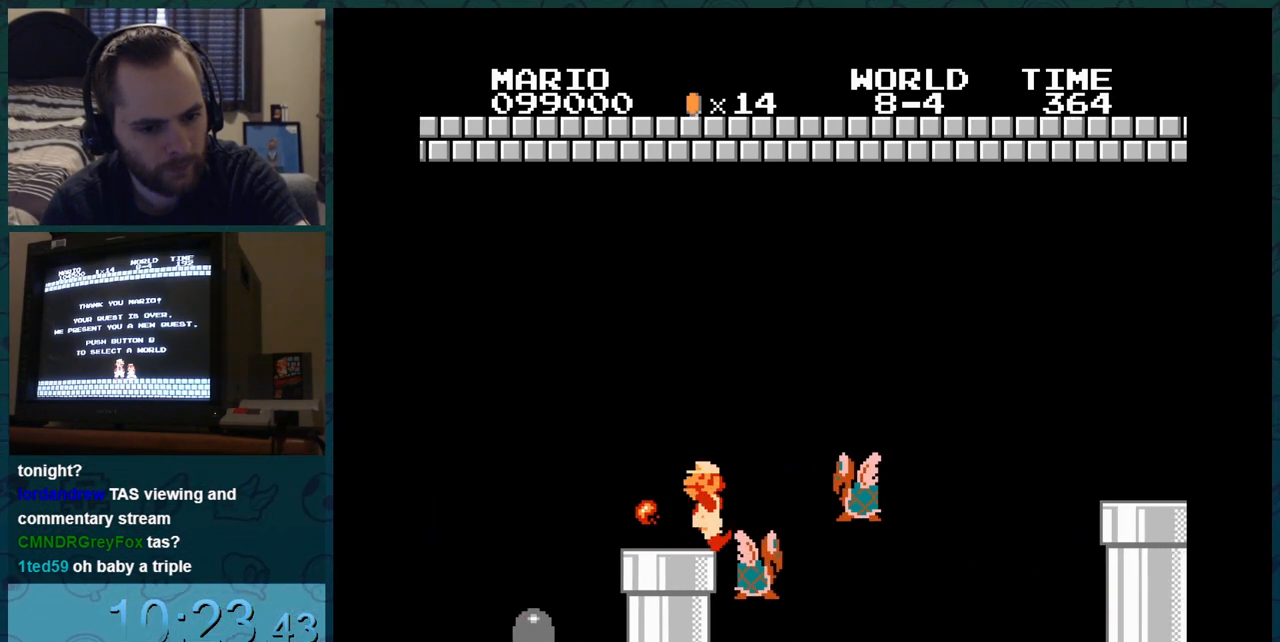
{"buttons": ["B", "DPAD_RIGHT"], "events": [[267, "B", "up"], [283, "B", "down"], [300, "DPAD_LEFT", "up"], [300, "DPAD_RIGHT", "down"], [317, "DPAD_LEFT", "down"], [317, "DPAD_RIGHT", "up"], [333, "DPAD_LEFT", "up"], [333, "DPAD_RIGHT", "down"], [367, "DPAD_LEFT", "down"], [367, "DPAD_RIGHT", "up"], [383, "DPAD_LEFT", "up"], [383, "DPAD_RIGHT", "down"], [417, "DPAD_LEFT", "down"], [417, "DPAD_RIGHT", "up"], [433, "DPAD_LEFT", "up"], [433, "DPAD_RIGHT", "down"], [467, "DPAD_LEFT", "down"], [467, "DPAD_RIGHT", "up"], [484, "DPAD_LEFT", "up"], [484, "DPAD_RIGHT", "down"]]}
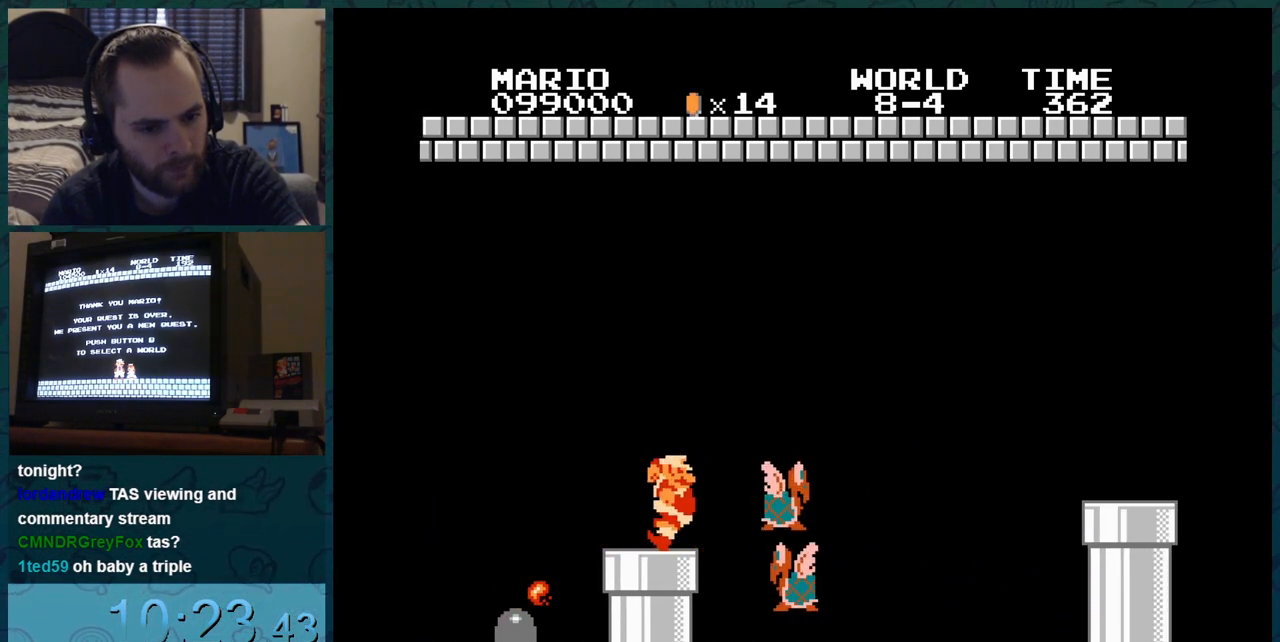
{"buttons": ["B", "DPAD_LEFT"], "events": [[17, "DPAD_LEFT", "down"], [17, "DPAD_RIGHT", "up"], [34, "DPAD_LEFT", "up"], [34, "DPAD_RIGHT", "down"], [67, "DPAD_LEFT", "down"], [67, "DPAD_RIGHT", "up"], [84, "DPAD_LEFT", "up"], [84, "DPAD_RIGHT", "down"], [117, "DPAD_LEFT", "down"], [117, "DPAD_RIGHT", "up"], [134, "B", "up"], [134, "DPAD_LEFT", "up"], [134, "DPAD_RIGHT", "down"], [167, "B", "down"], [167, "DPAD_LEFT", "down"], [167, "DPAD_RIGHT", "up"], [184, "DPAD_LEFT", "up"], [184, "DPAD_RIGHT", "down"], [217, "DPAD_LEFT", "down"], [217, "DPAD_RIGHT", "up"], [234, "DPAD_LEFT", "up"], [234, "DPAD_RIGHT", "down"], [267, "DPAD_LEFT", "down"], [267, "DPAD_RIGHT", "up"], [284, "DPAD_LEFT", "up"], [284, "DPAD_RIGHT", "down"], [317, "DPAD_LEFT", "down"], [317, "DPAD_RIGHT", "up"], [334, "DPAD_LEFT", "up"], [334, "DPAD_RIGHT", "down"], [367, "DPAD_LEFT", "down"], [367, "DPAD_RIGHT", "up"]]}
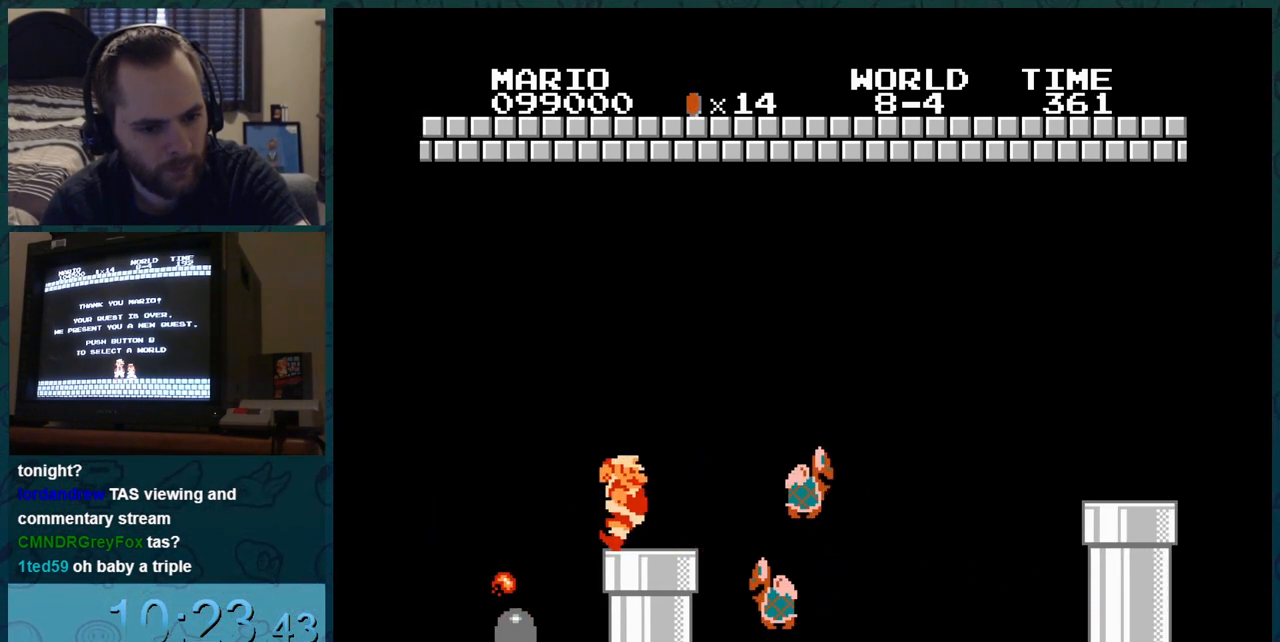
{"buttons": ["B", "DPAD_LEFT"], "events": [[33, "DPAD_LEFT", "up"], [33, "DPAD_RIGHT", "down"], [367, "DPAD_LEFT", "down"], [367, "DPAD_RIGHT", "up"]]}
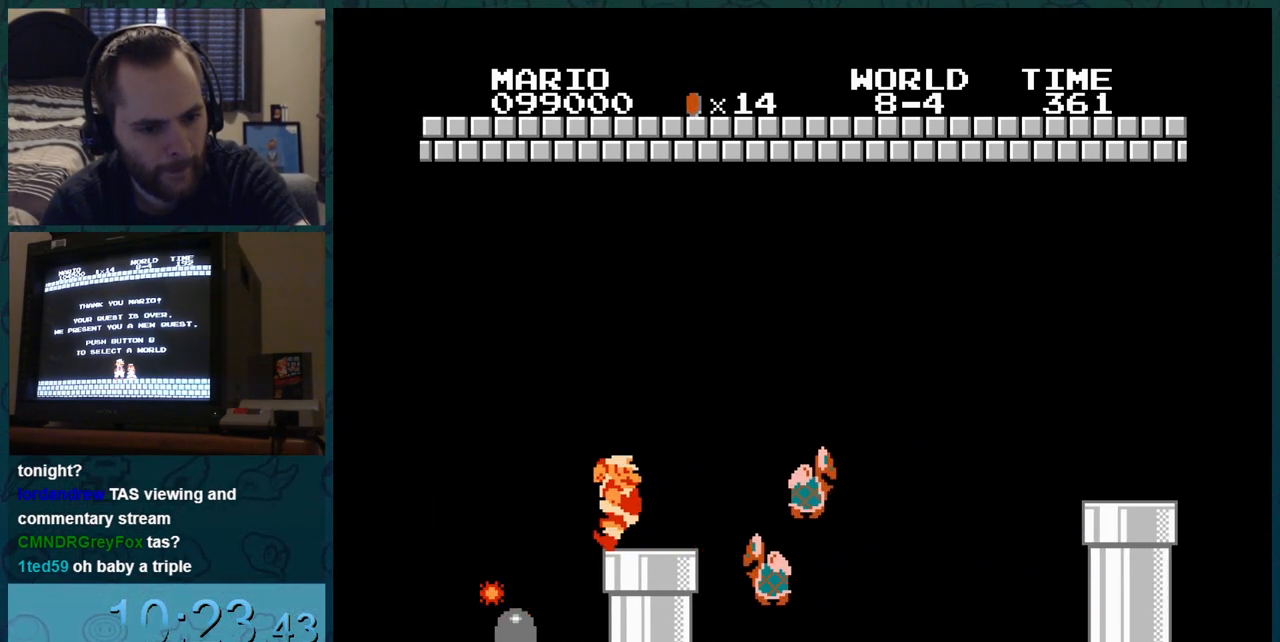
{"buttons": ["B", "DPAD_RIGHT"], "events": [[17, "DPAD_LEFT", "up"], [17, "DPAD_RIGHT", "down"], [284, "DPAD_LEFT", "down"], [284, "DPAD_RIGHT", "up"], [451, "DPAD_LEFT", "up"], [451, "DPAD_RIGHT", "down"]]}
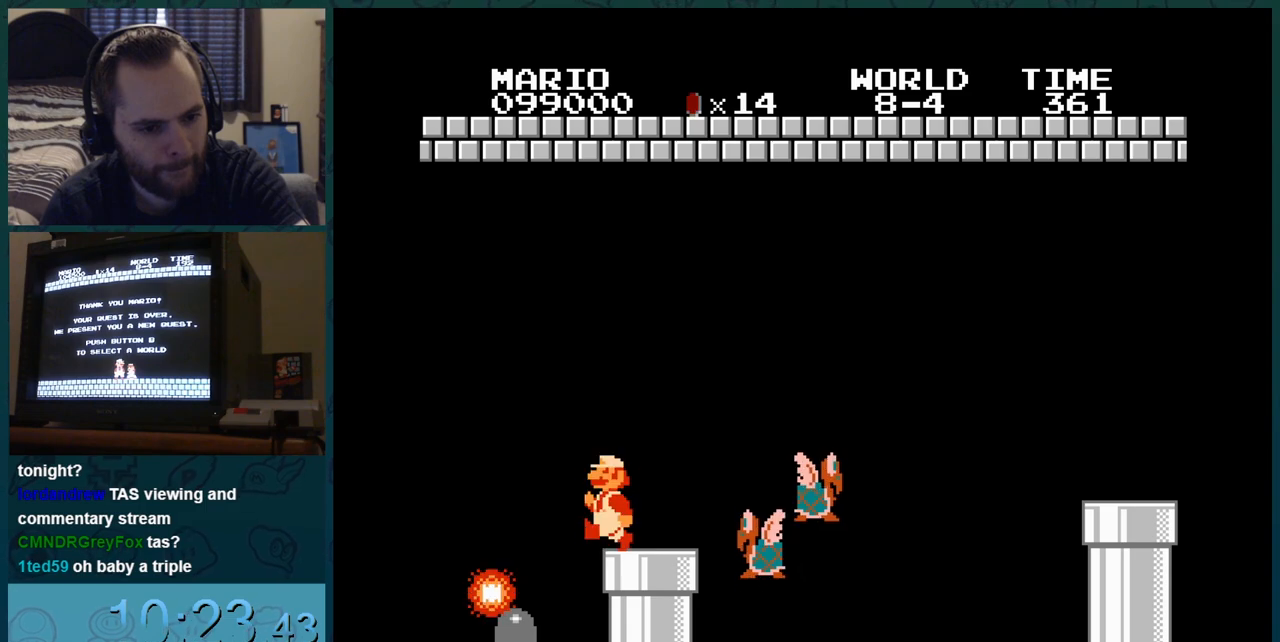
{"buttons": ["B", "DPAD_RIGHT"], "events": [[217, "DPAD_LEFT", "down"], [217, "DPAD_RIGHT", "up"], [383, "DPAD_LEFT", "up"], [383, "DPAD_RIGHT", "down"]]}
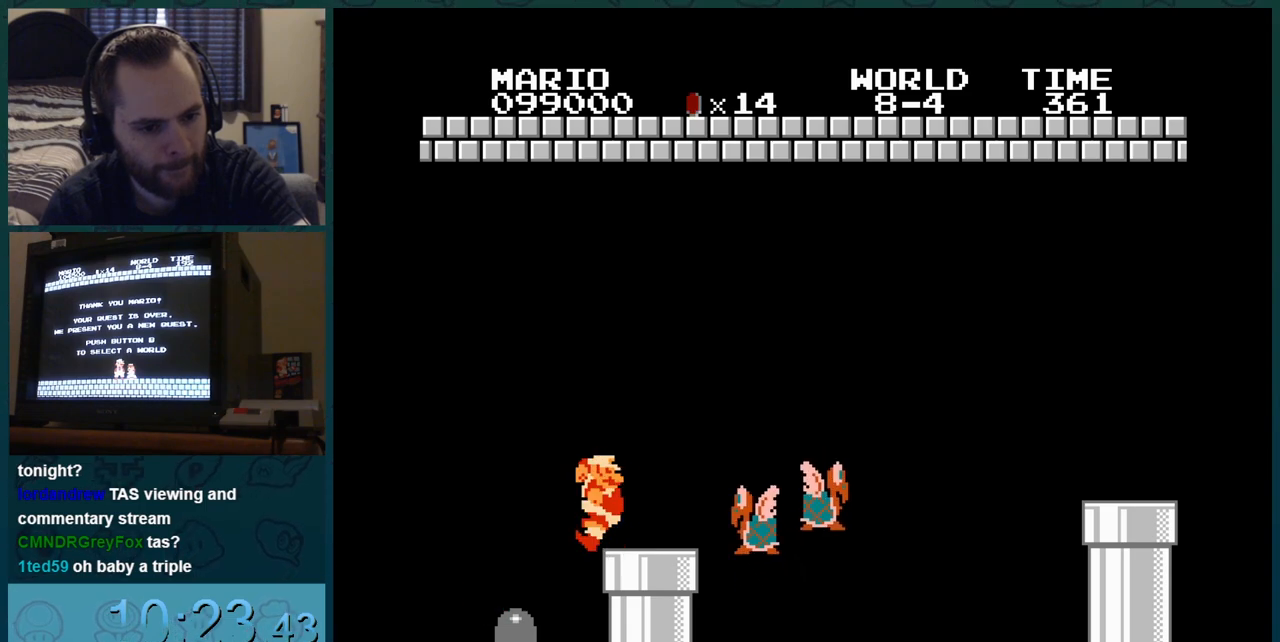
{"buttons": ["B", "DPAD_RIGHT"], "events": [[150, "DPAD_LEFT", "down"], [150, "DPAD_RIGHT", "up"], [317, "DPAD_LEFT", "up"], [317, "DPAD_RIGHT", "down"]]}
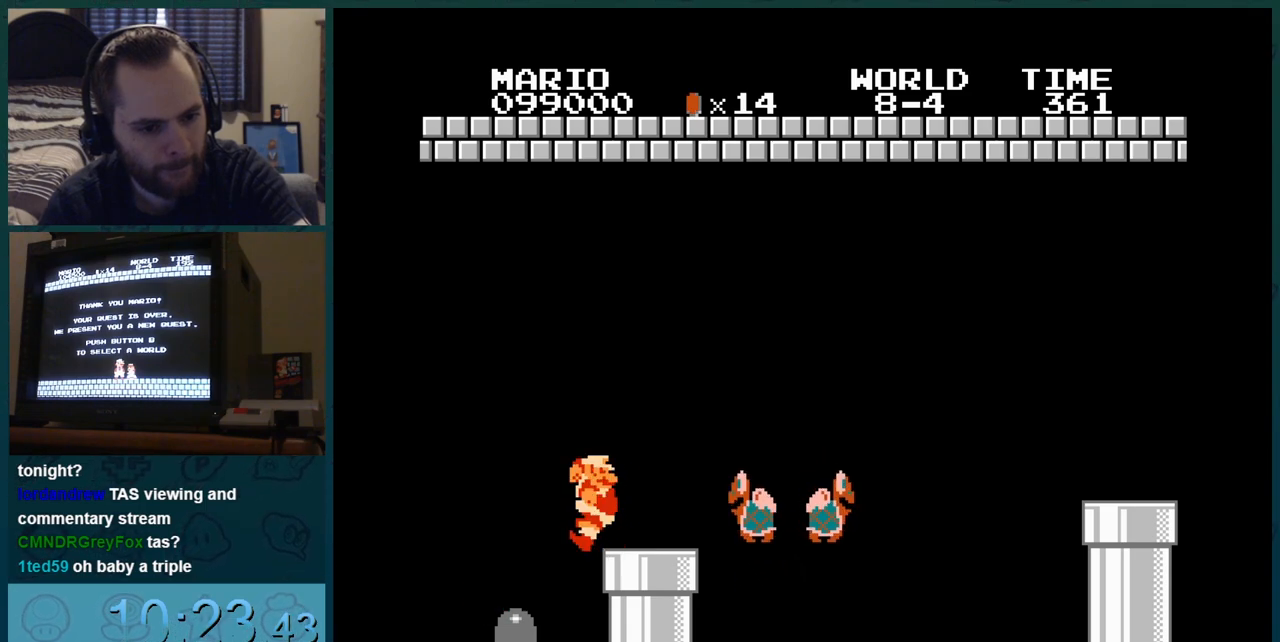
{"buttons": ["B", "DPAD_DOWN"], "events": [[133, "B", "up"], [133, "DPAD_RIGHT", "up"], [450, "B", "down"], [450, "DPAD_DOWN", "down"]]}
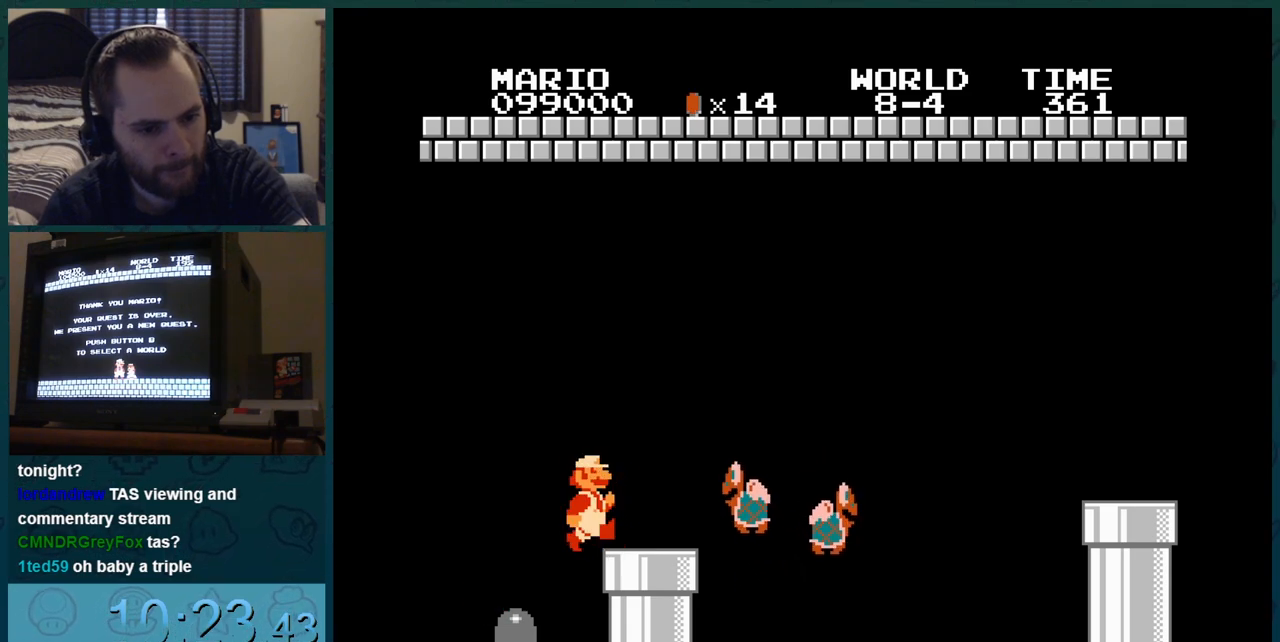
{"buttons": ["B", "DPAD_LEFT"], "events": [[334, "DPAD_DOWN", "up"], [334, "DPAD_LEFT", "down"]]}
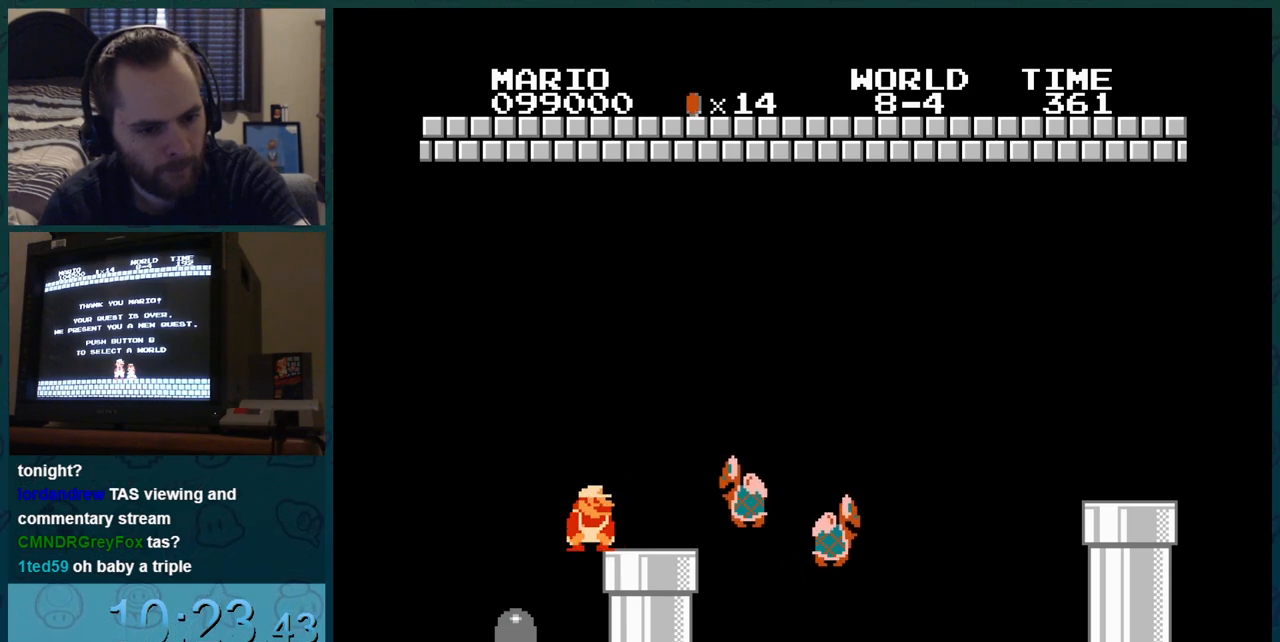
{"buttons": ["B"], "events": [[33, "DPAD_LEFT", "up"], [33, "DPAD_RIGHT", "down"], [200, "DPAD_RIGHT", "up"]]}
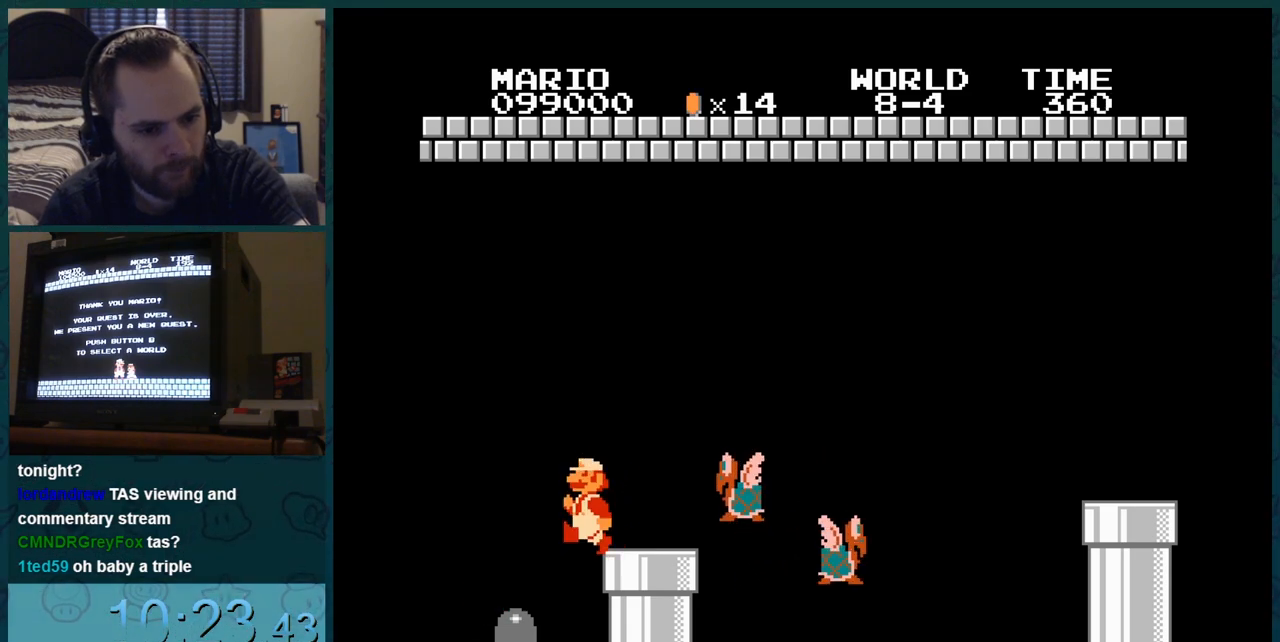
{"buttons": ["B", "DPAD_LEFT"], "events": [[84, "DPAD_RIGHT", "down"], [351, "DPAD_LEFT", "down"], [351, "DPAD_RIGHT", "up"]]}